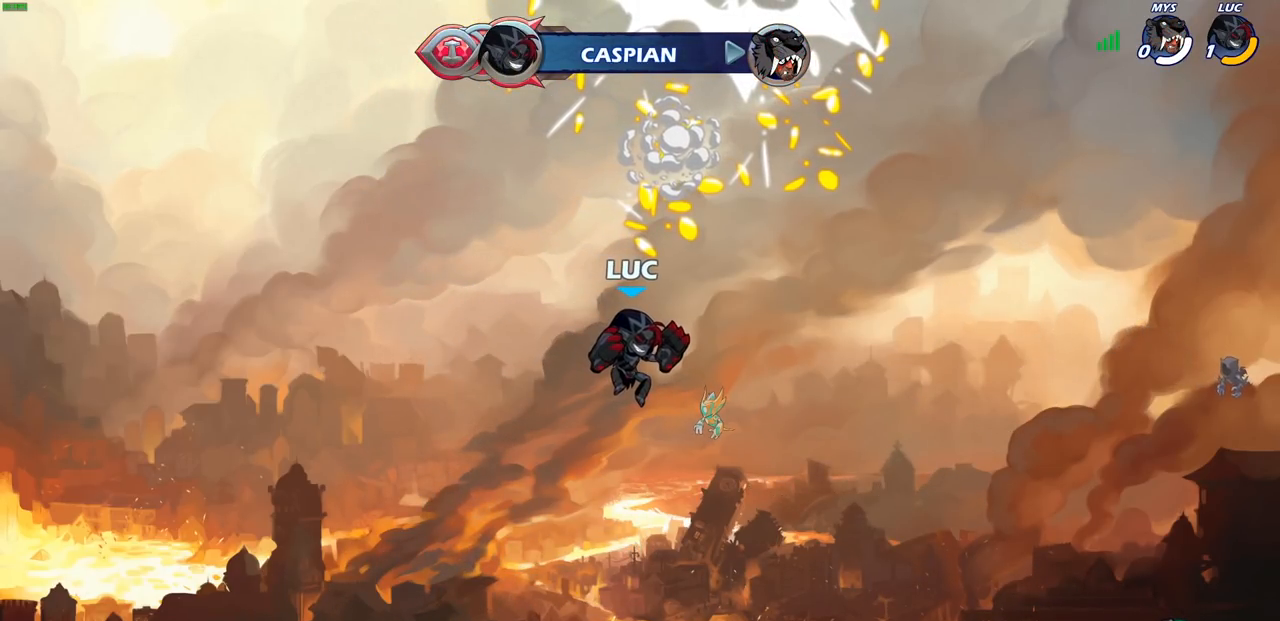
Gameplay with a controller (PlayStation layout); each line is a JSON object with the inputs held at the frame after it. "events" lists button and stick changes between this image and that frame as [ms after this image, input, new state], when the widget could be followed in between.
{"buttons": [], "left_stick": "center", "right_stick": "center", "events": []}
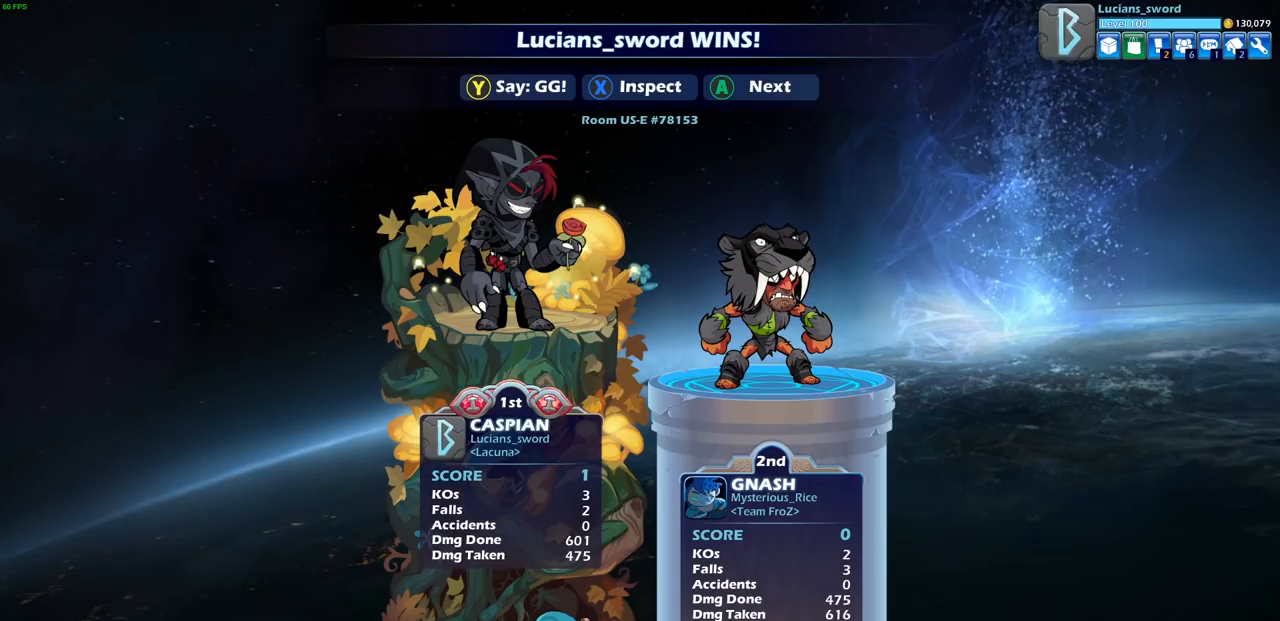
{"buttons": [], "left_stick": "center", "right_stick": "center", "events": []}
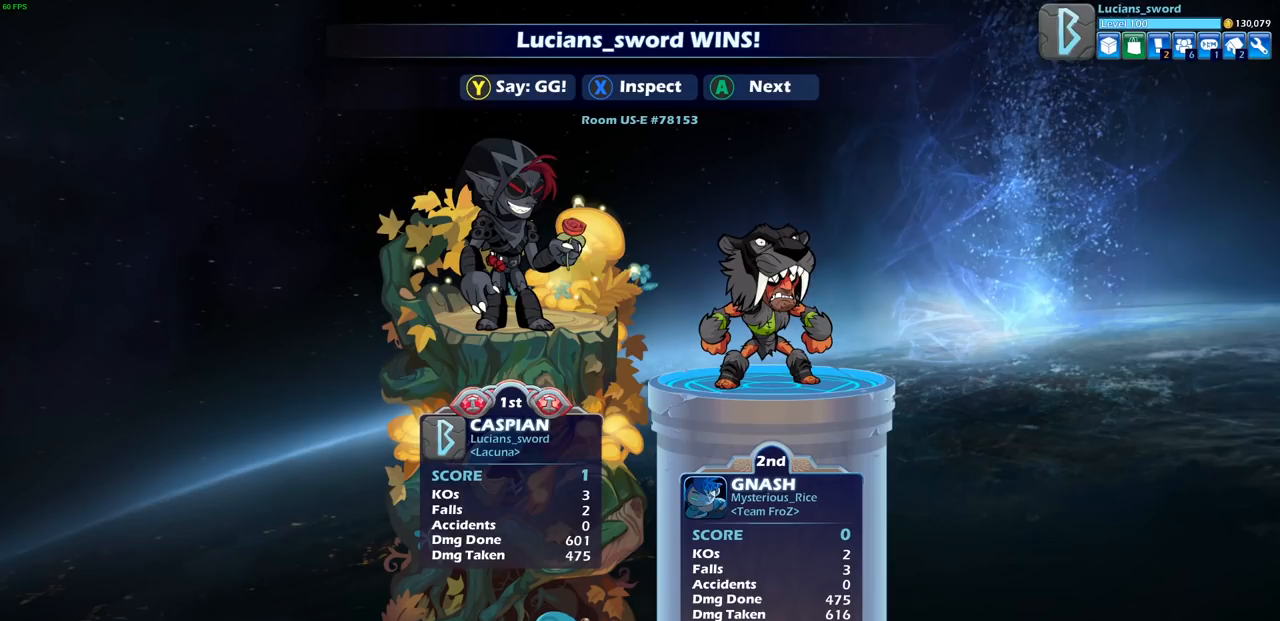
{"buttons": [], "left_stick": "center", "right_stick": "center", "events": [[383, "TRIANGLE", "down"], [483, "TRIANGLE", "up"]]}
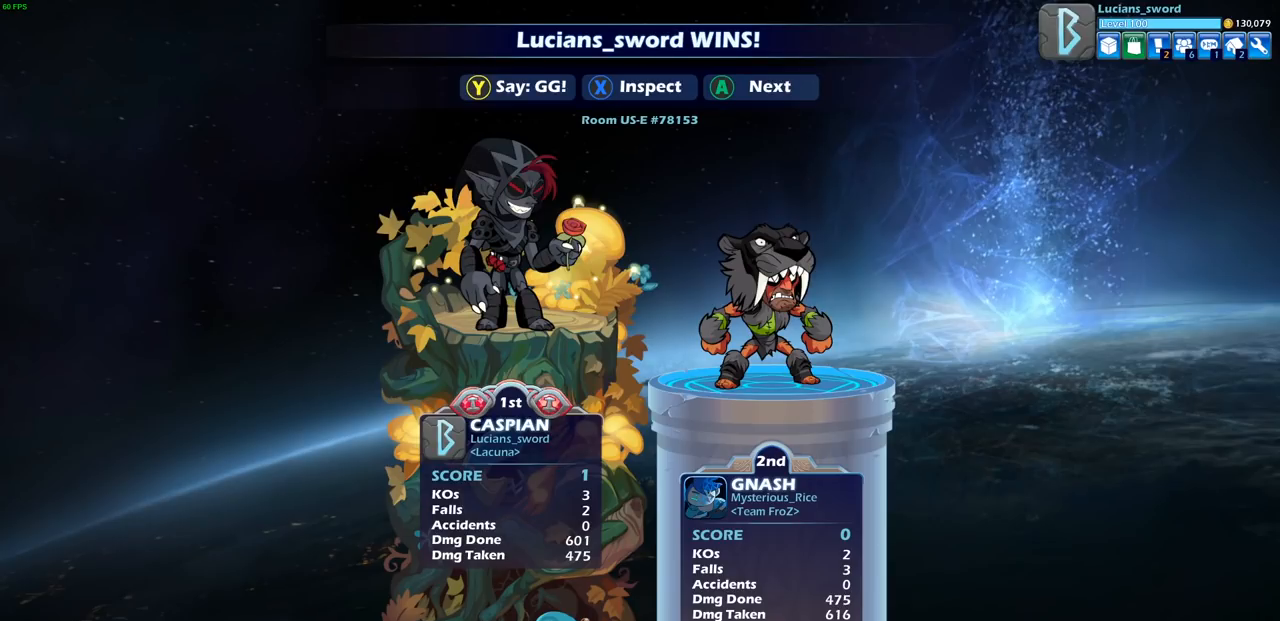
{"buttons": ["TRIANGLE"], "left_stick": "center", "right_stick": "center", "events": [[83, "TRIANGLE", "down"], [167, "TRIANGLE", "up"], [250, "TRIANGLE", "down"], [333, "TRIANGLE", "up"], [417, "TRIANGLE", "down"]]}
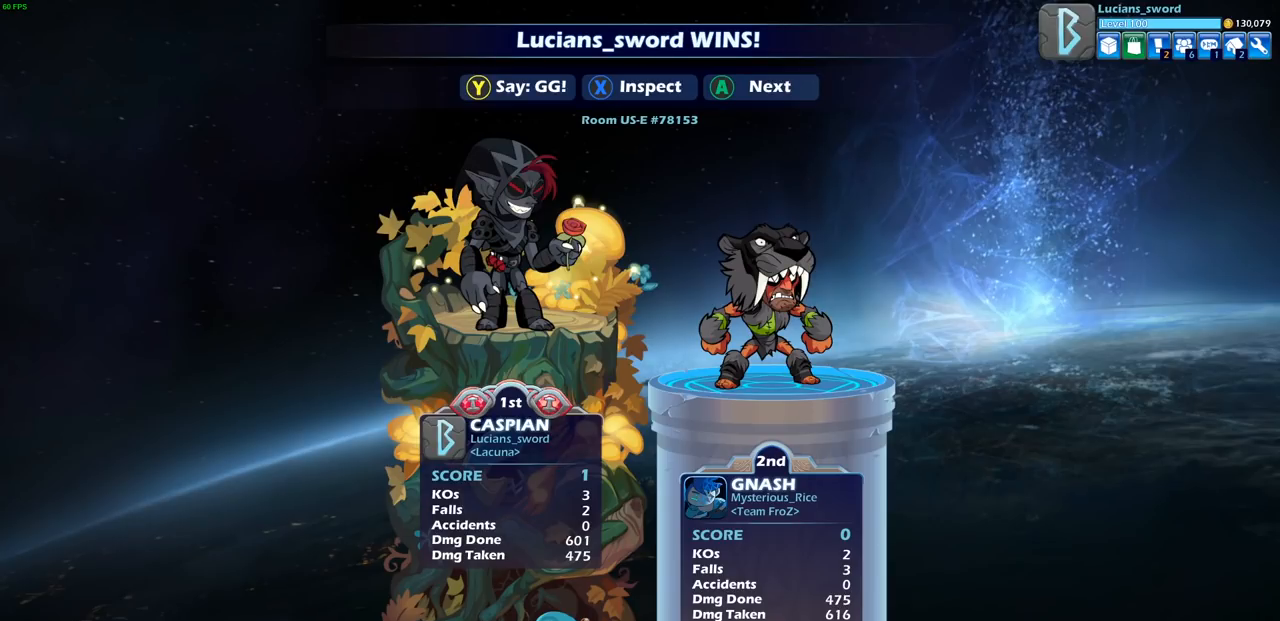
{"buttons": [], "left_stick": "center", "right_stick": "center", "events": [[17, "TRIANGLE", "up"], [100, "TRIANGLE", "down"], [183, "TRIANGLE", "up"], [250, "TRIANGLE", "down"], [350, "TRIANGLE", "up"], [433, "TRIANGLE", "down"], [500, "TRIANGLE", "up"]]}
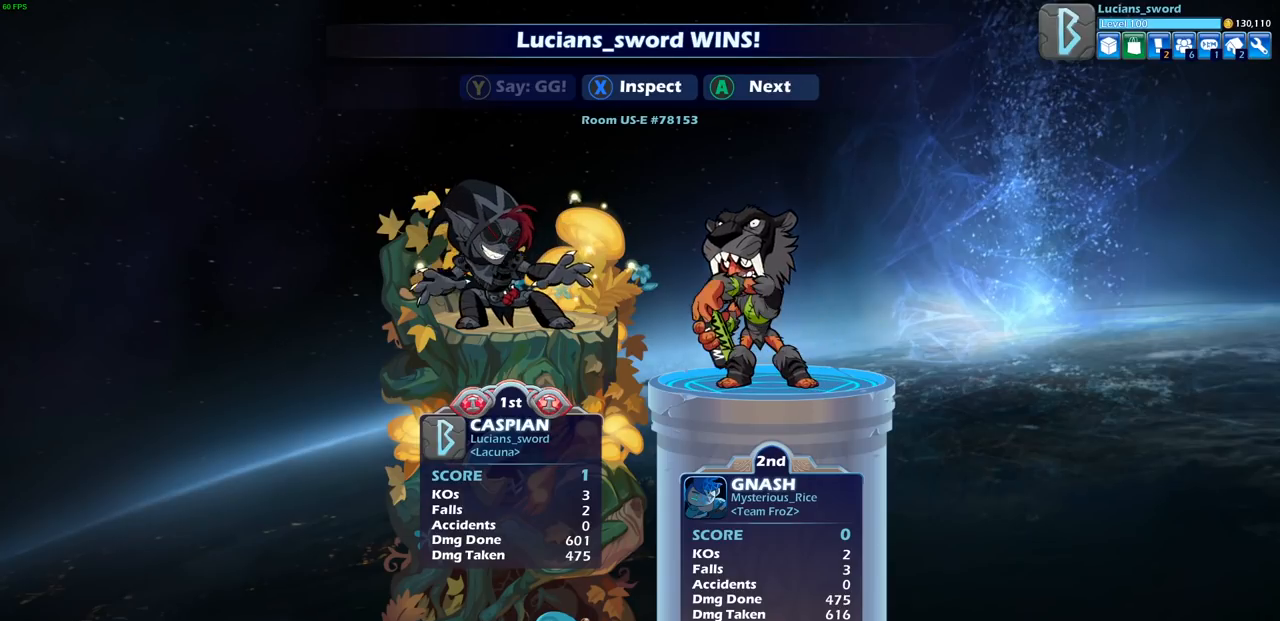
{"buttons": [], "left_stick": "center", "right_stick": "center", "events": [[100, "TRIANGLE", "down"], [217, "TRIANGLE", "up"], [283, "TRIANGLE", "down"], [383, "TRIANGLE", "up"]]}
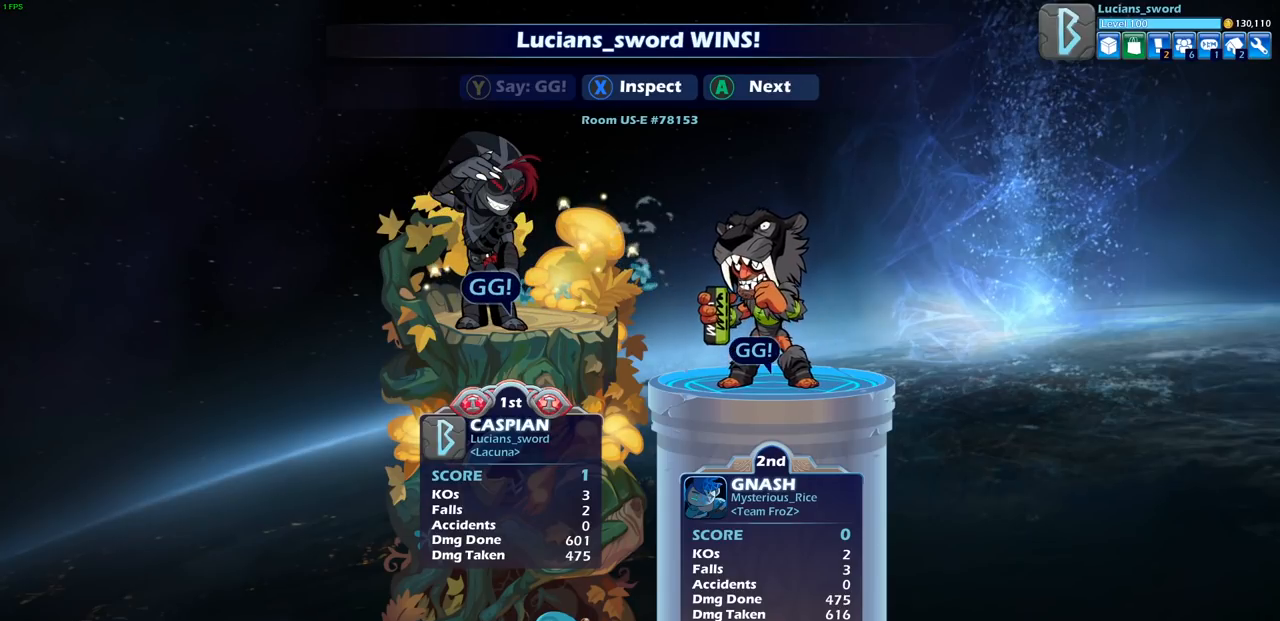
{"buttons": [], "left_stick": "center", "right_stick": "center", "events": [[67, "CROSS", "down"], [150, "CROSS", "up"], [300, "CROSS", "down"], [400, "CROSS", "up"]]}
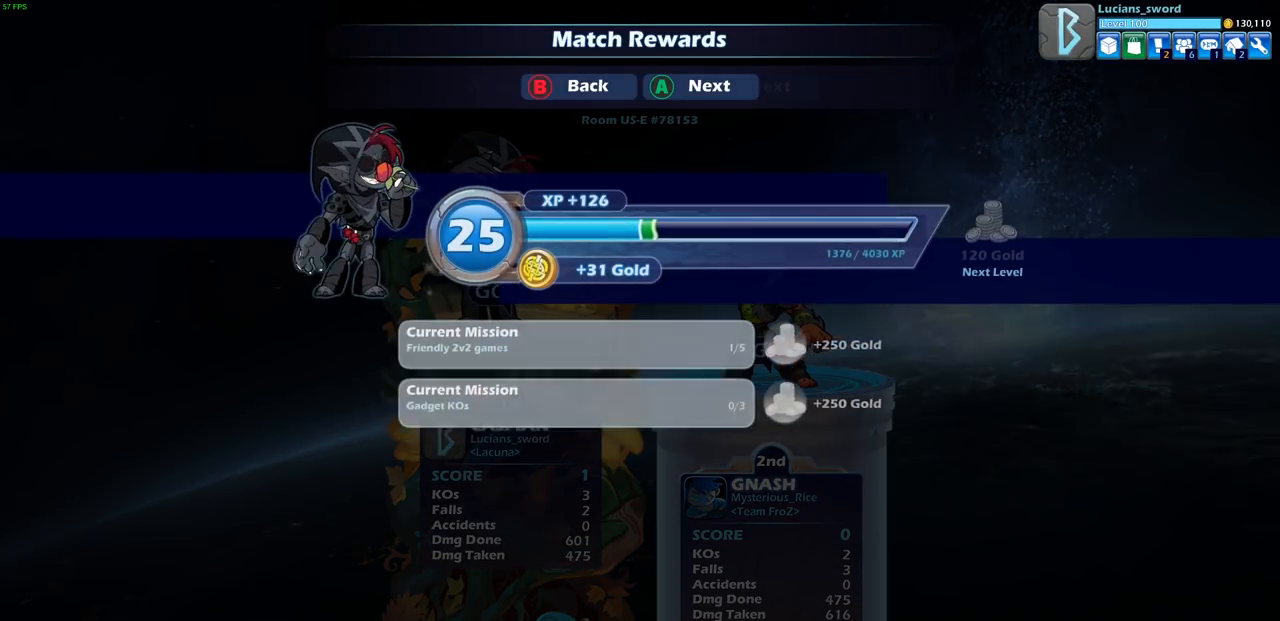
{"buttons": [], "left_stick": "center", "right_stick": "center", "events": [[183, "CROSS", "down"], [300, "CROSS", "up"]]}
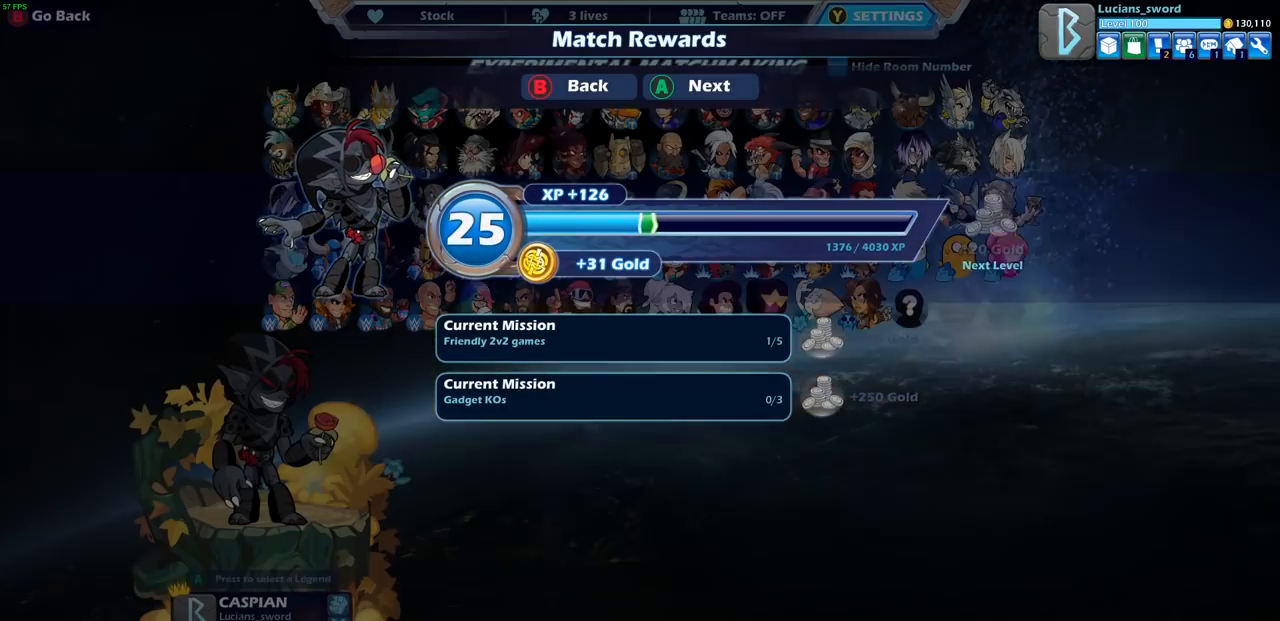
{"buttons": [], "left_stick": "center", "right_stick": "center", "events": []}
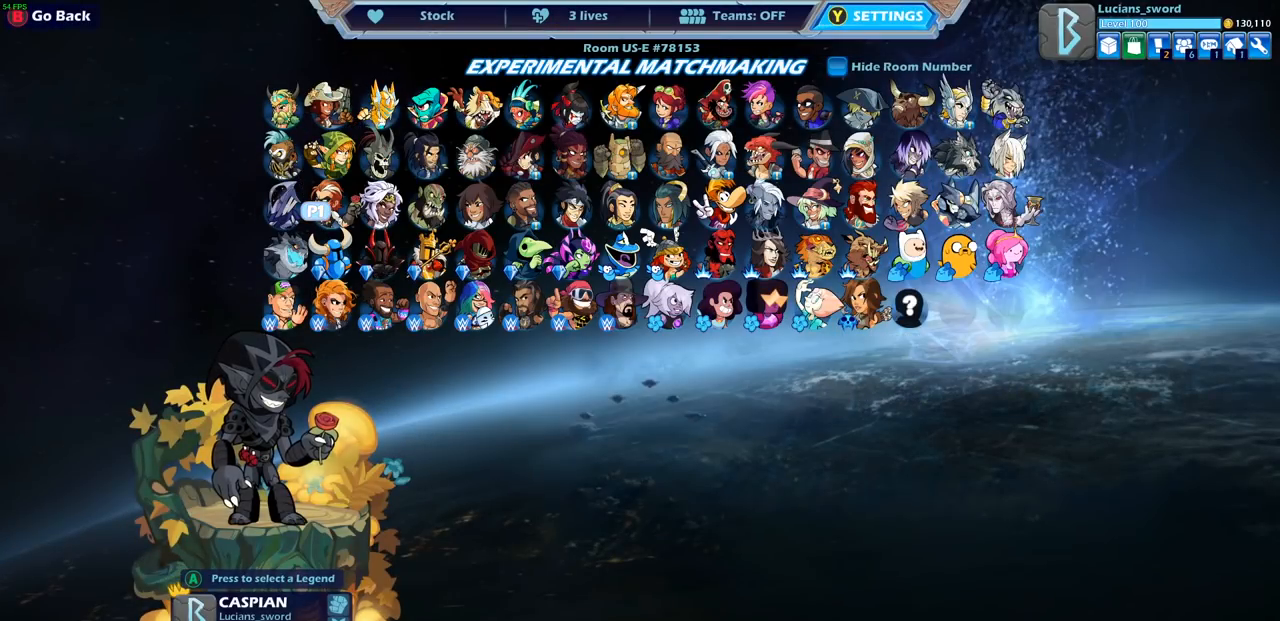
{"buttons": ["DPAD_RIGHT"], "left_stick": "center", "right_stick": "center", "events": [[400, "DPAD_RIGHT", "down"]]}
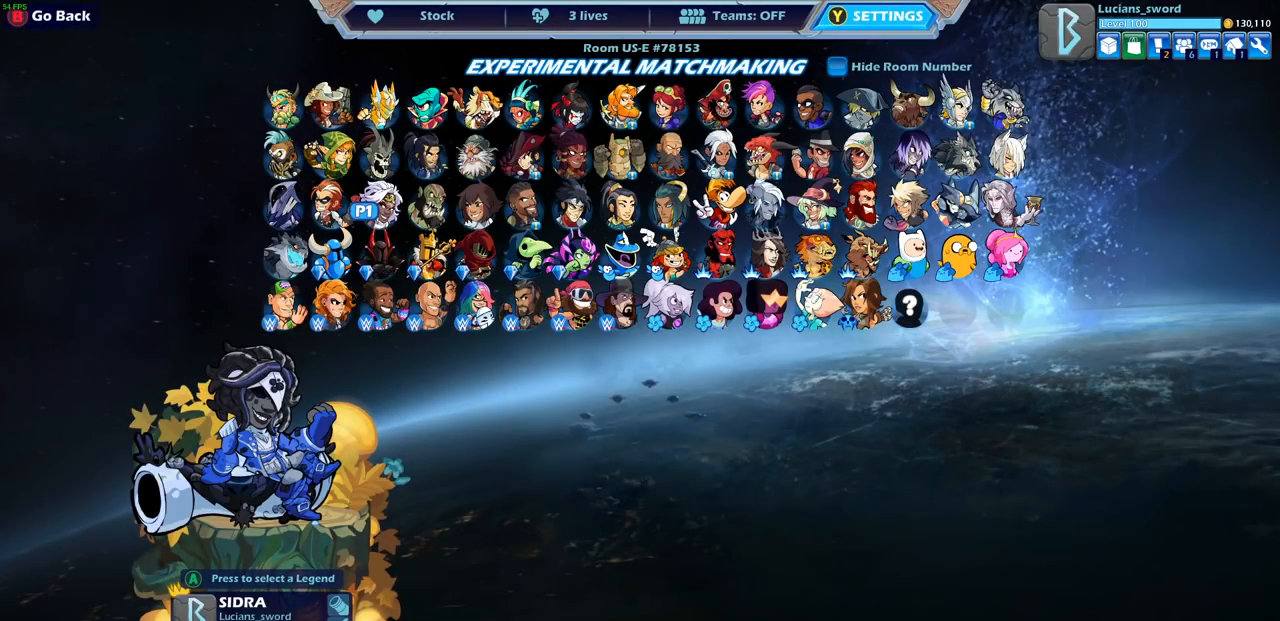
{"buttons": [], "left_stick": "center", "right_stick": "center", "events": [[17, "DPAD_RIGHT", "up"]]}
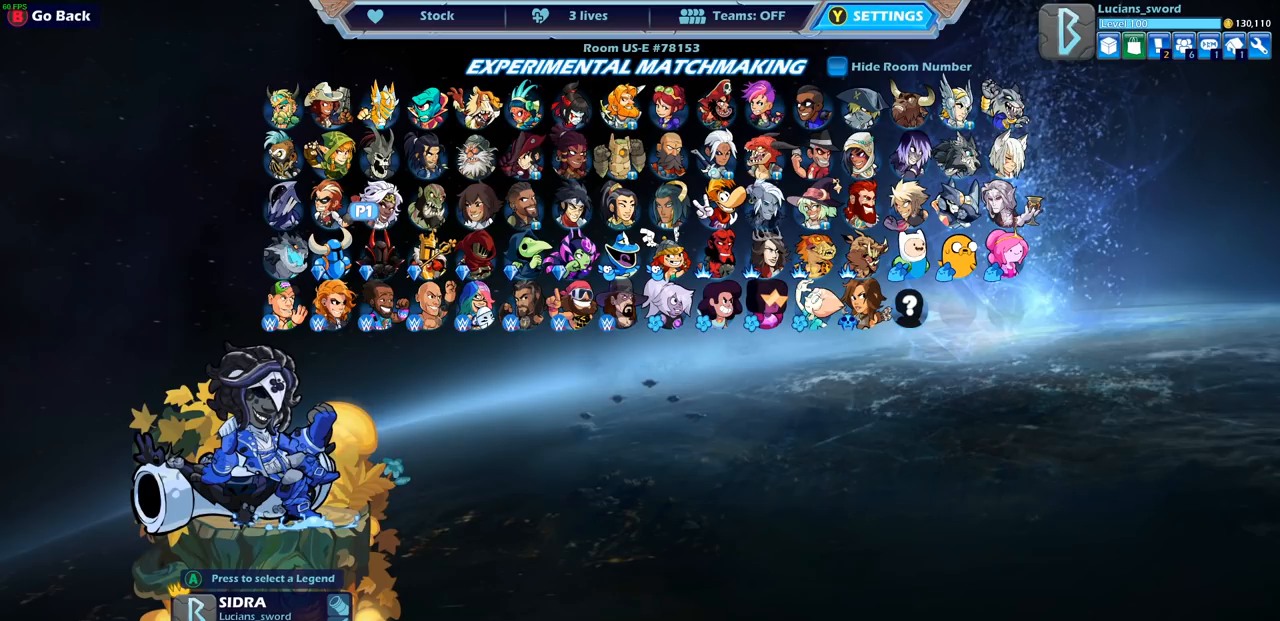
{"buttons": [], "left_stick": "center", "right_stick": "center", "events": []}
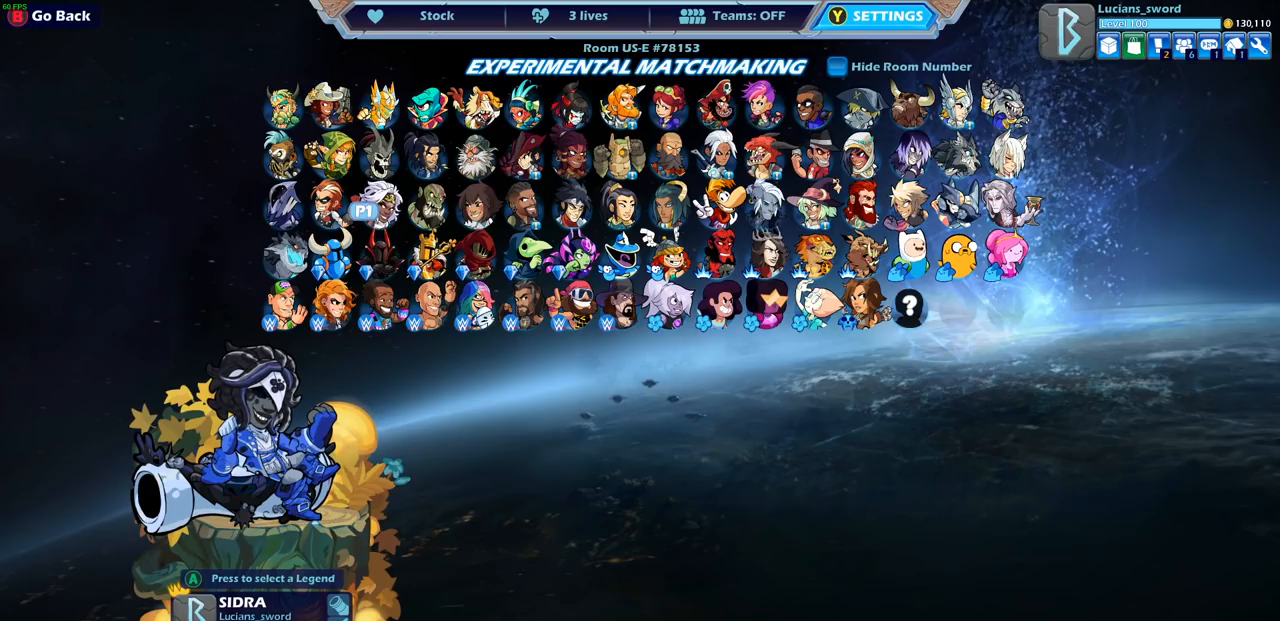
{"buttons": [], "left_stick": "center", "right_stick": "center", "events": []}
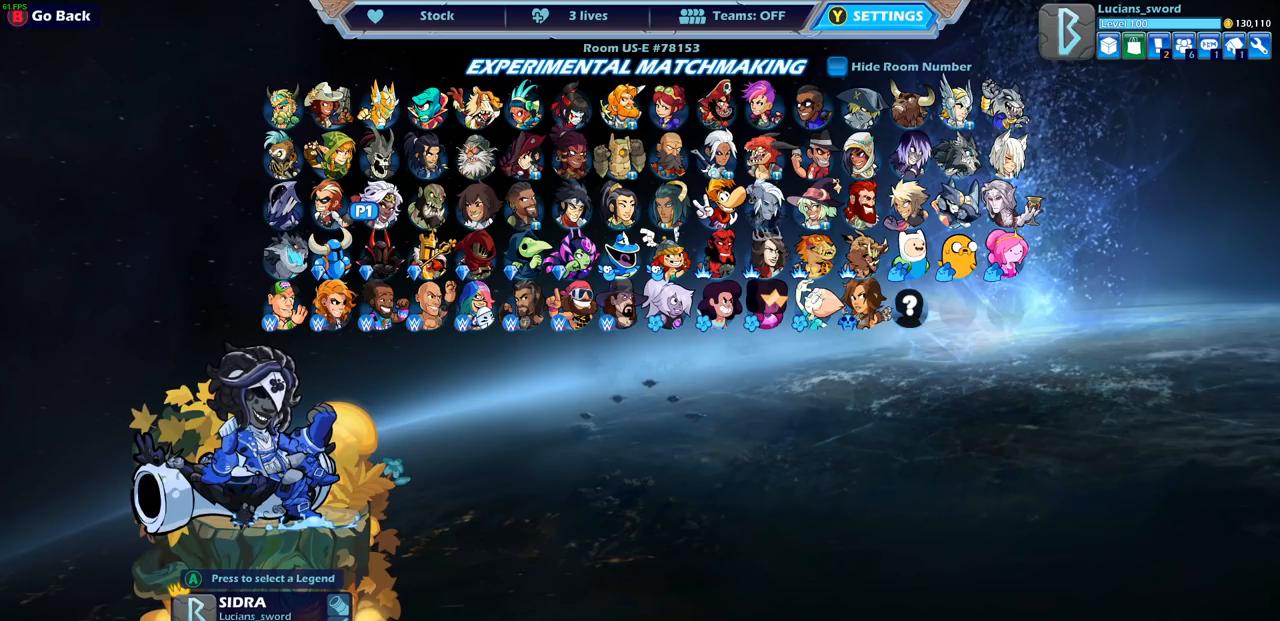
{"buttons": [], "left_stick": "center", "right_stick": "center", "events": []}
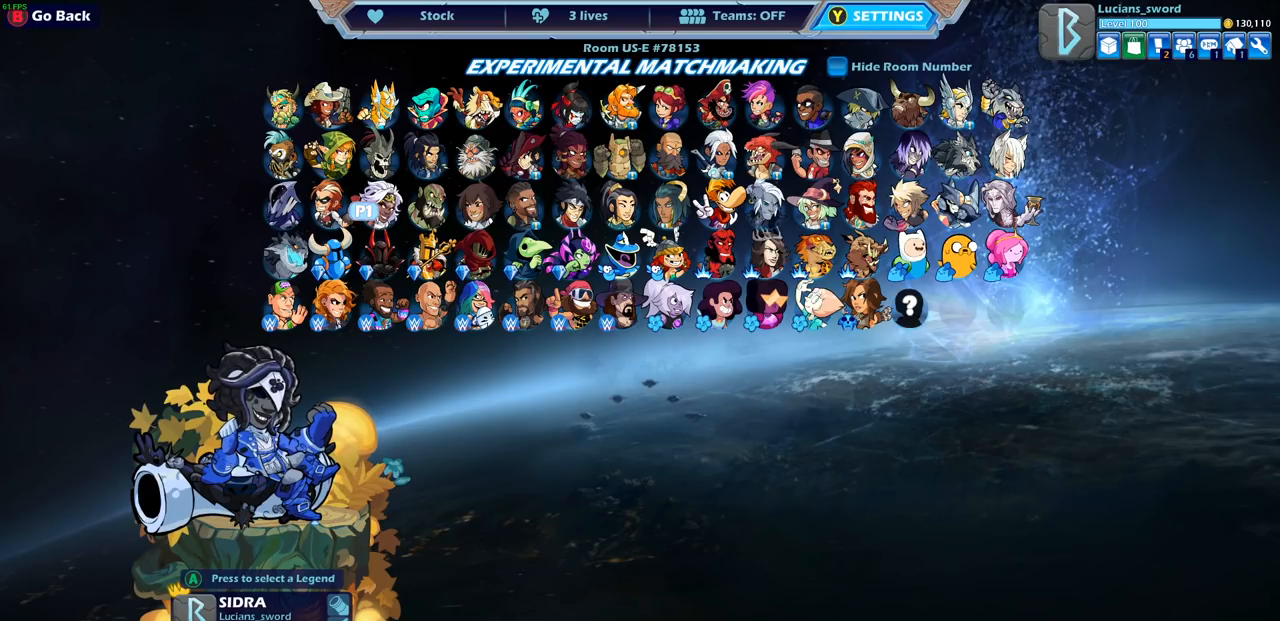
{"buttons": [], "left_stick": "center", "right_stick": "center", "events": []}
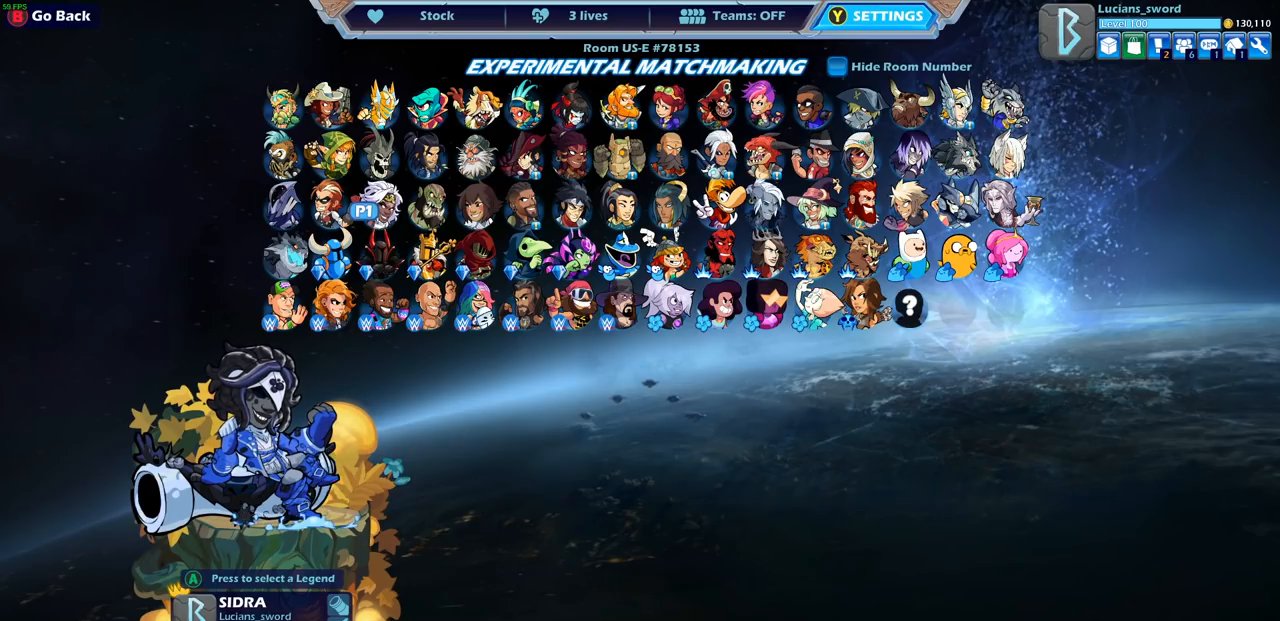
{"buttons": [], "left_stick": "center", "right_stick": "center", "events": []}
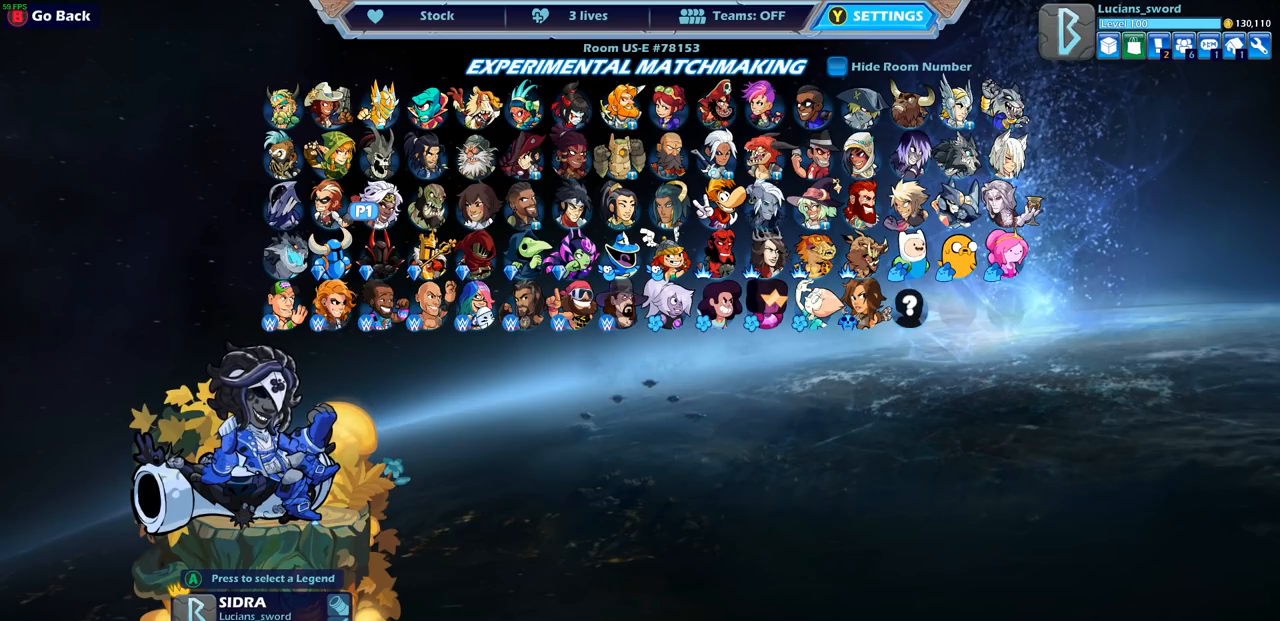
{"buttons": [], "left_stick": "center", "right_stick": "center", "events": []}
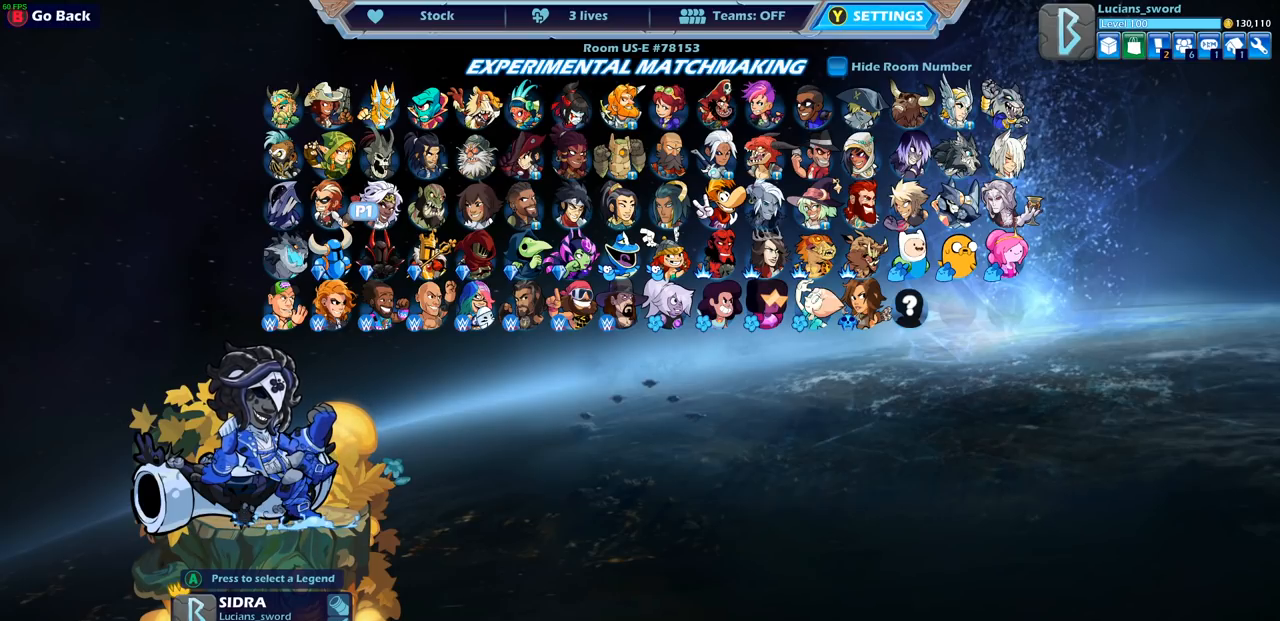
{"buttons": [], "left_stick": "center", "right_stick": "center", "events": []}
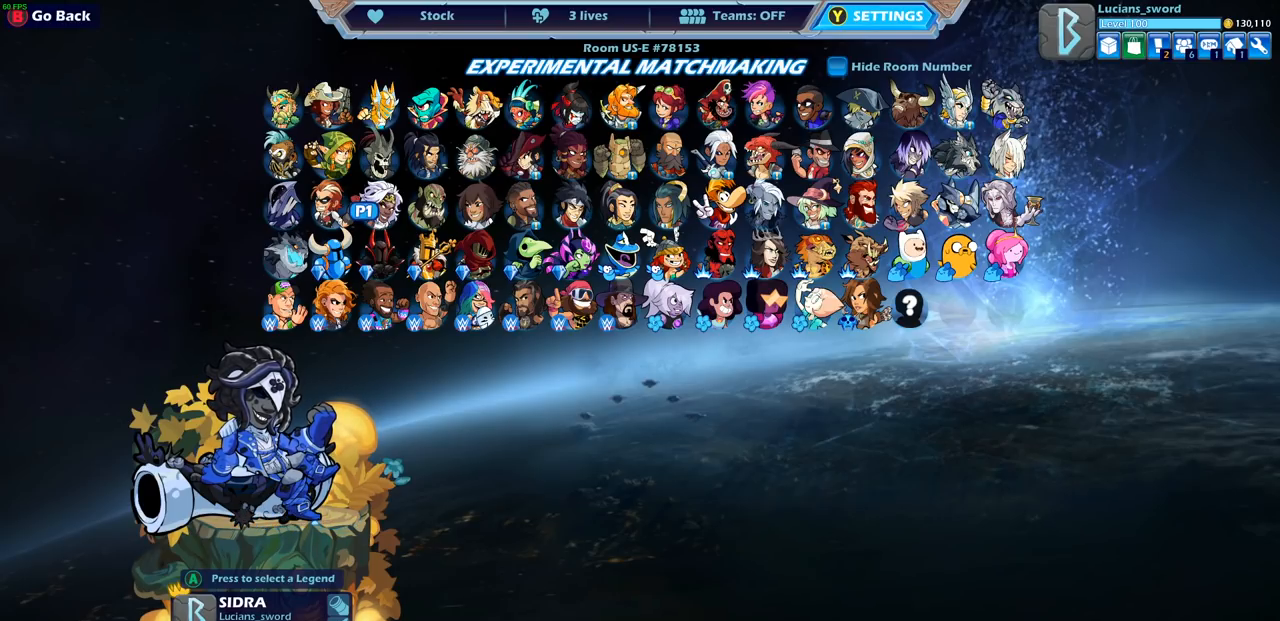
{"buttons": [], "left_stick": "center", "right_stick": "center", "events": []}
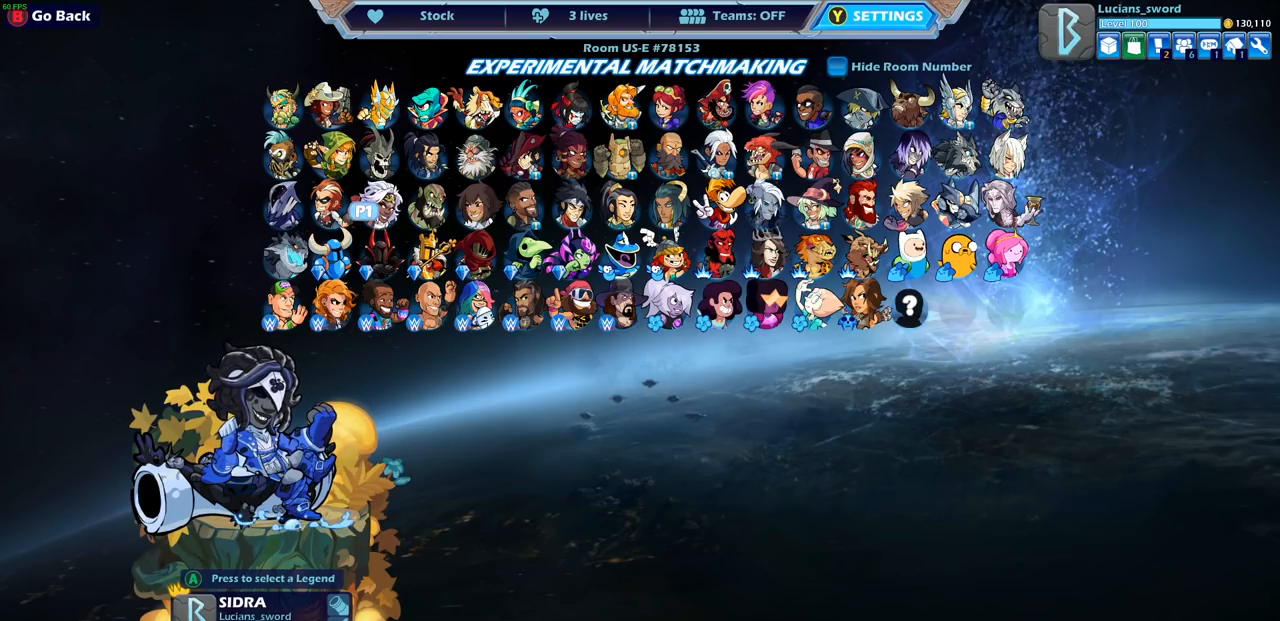
{"buttons": [], "left_stick": "center", "right_stick": "center", "events": []}
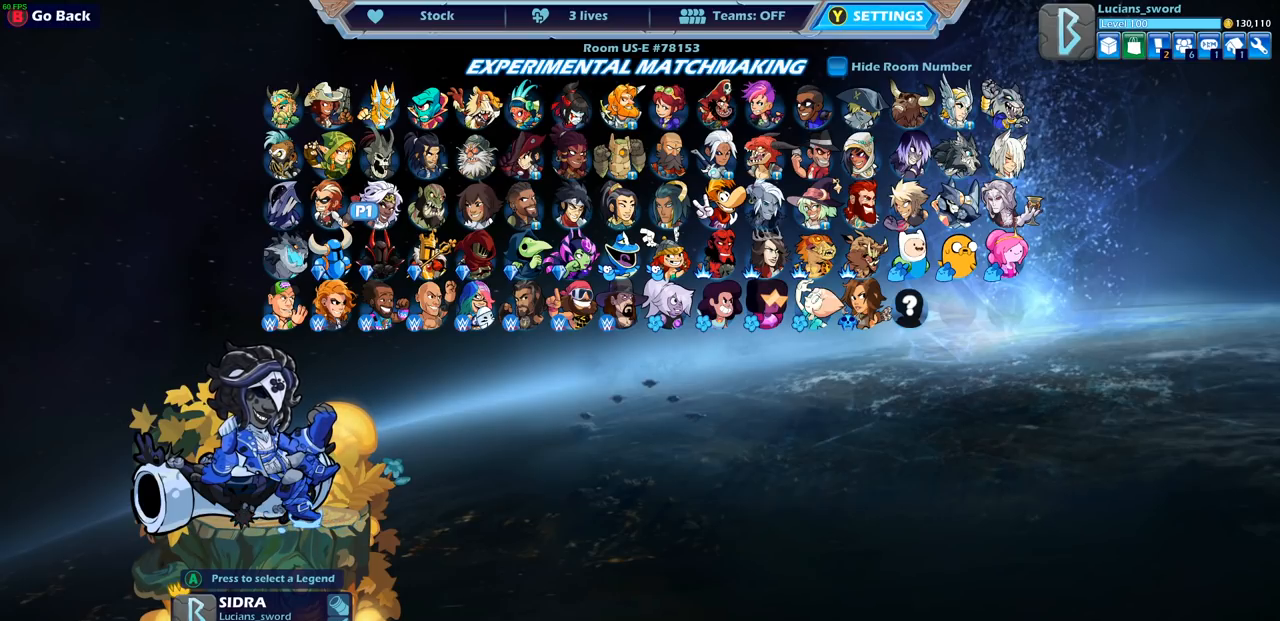
{"buttons": [], "left_stick": "center", "right_stick": "center", "events": []}
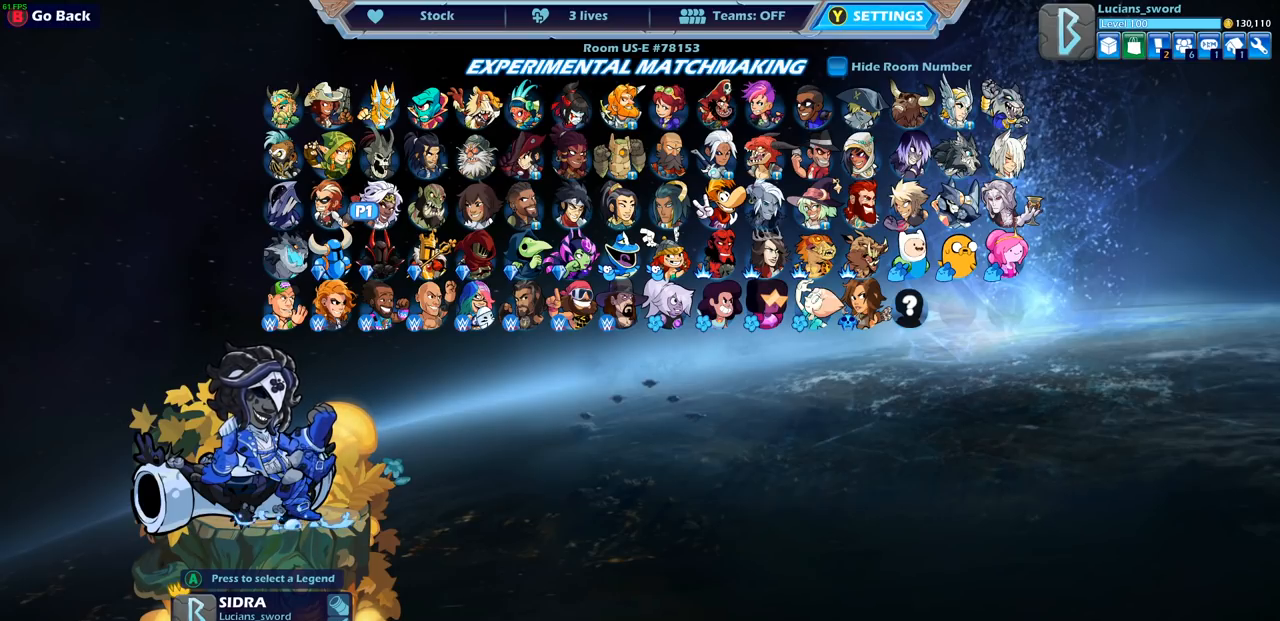
{"buttons": ["DPAD_RIGHT"], "left_stick": "center", "right_stick": "center", "events": [[500, "DPAD_RIGHT", "down"]]}
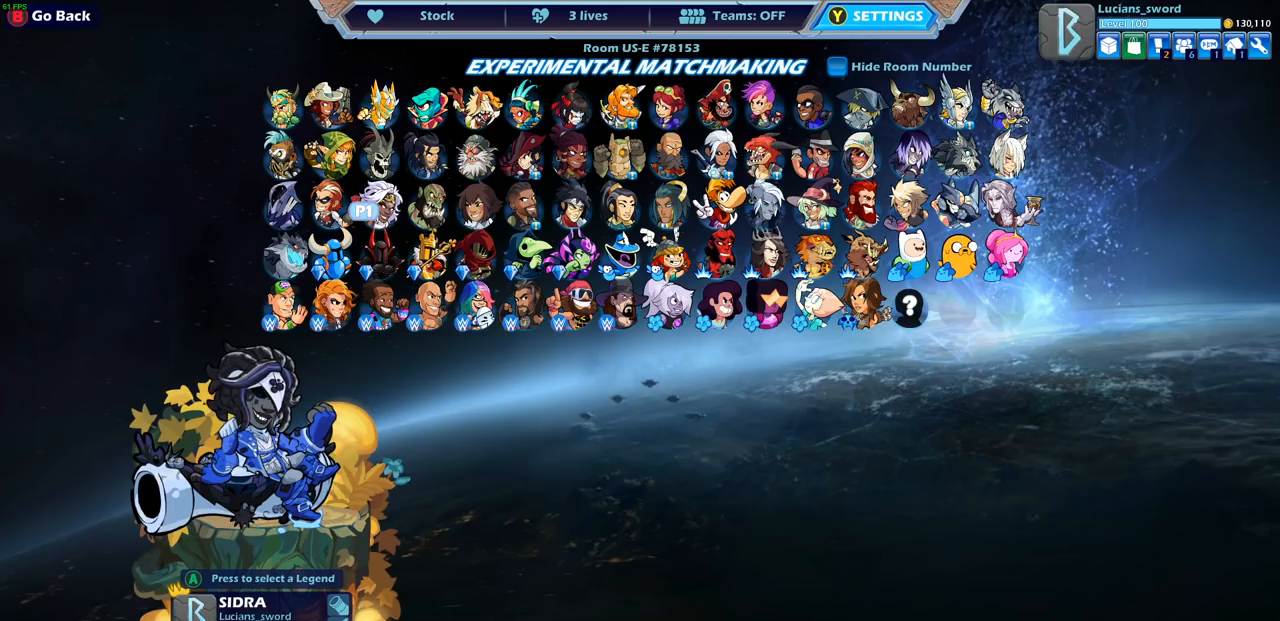
{"buttons": ["DPAD_RIGHT"], "left_stick": "center", "right_stick": "center", "events": [[83, "DPAD_RIGHT", "up"], [183, "DPAD_RIGHT", "down"], [250, "DPAD_RIGHT", "up"], [350, "DPAD_RIGHT", "down"], [417, "DPAD_RIGHT", "up"], [500, "DPAD_RIGHT", "down"]]}
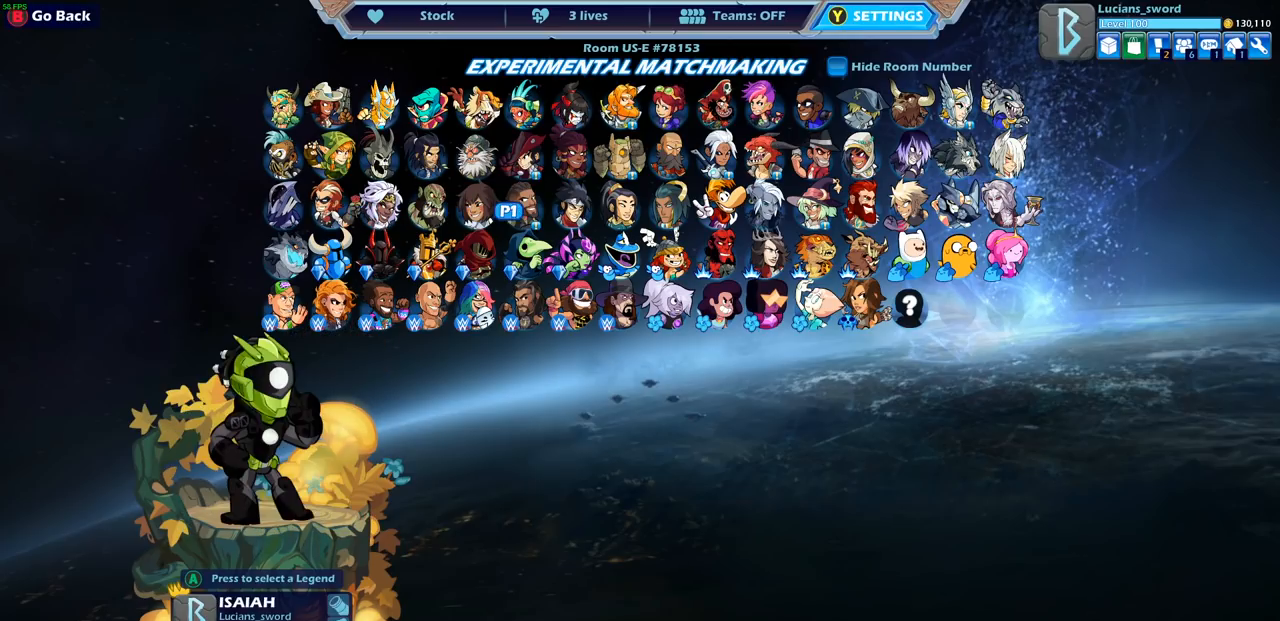
{"buttons": [], "left_stick": "center", "right_stick": "center", "events": [[117, "DPAD_RIGHT", "up"]]}
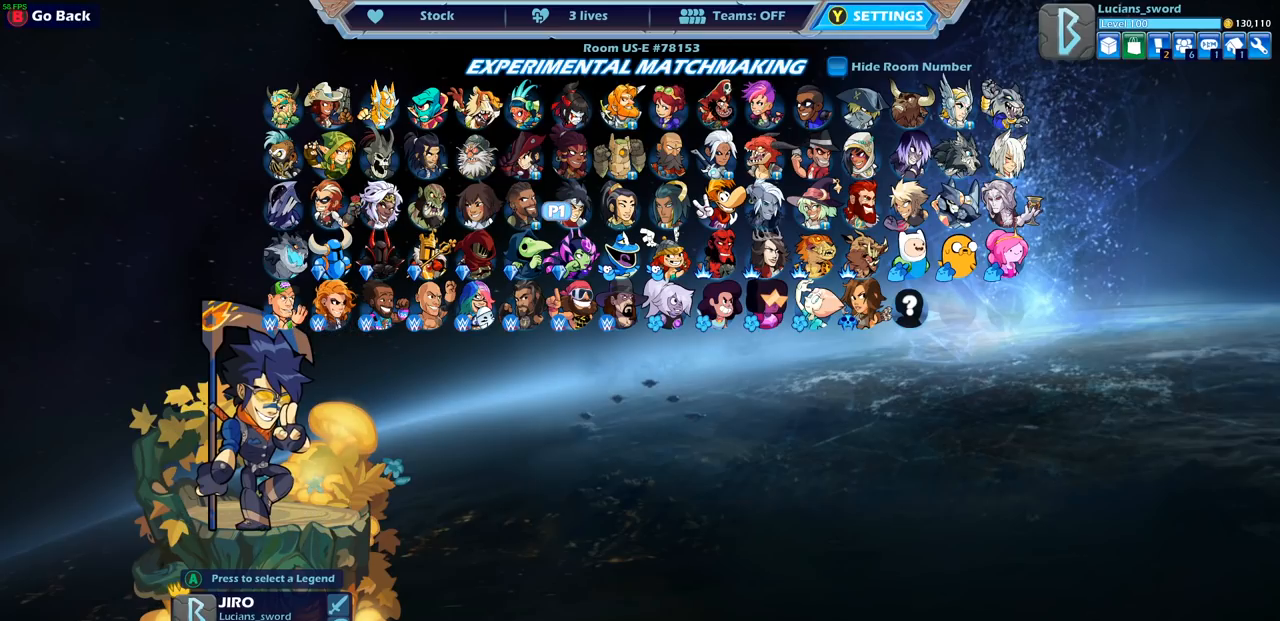
{"buttons": [], "left_stick": "center", "right_stick": "center", "events": []}
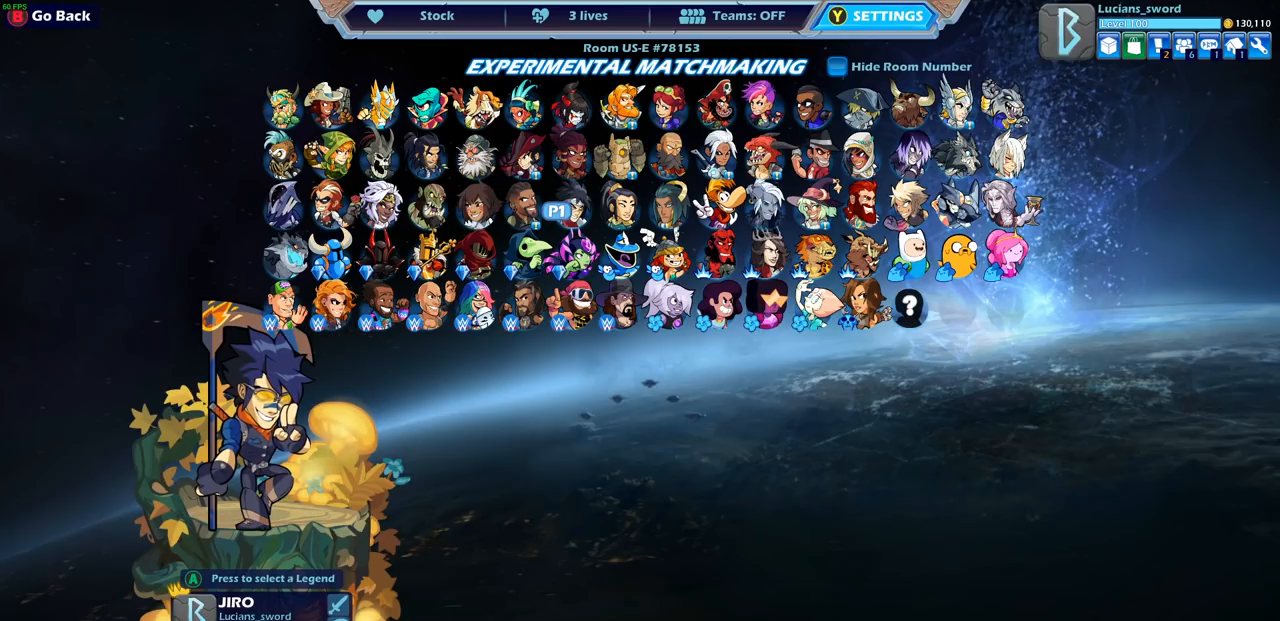
{"buttons": [], "left_stick": "center", "right_stick": "center", "events": [[433, "DPAD_RIGHT", "down"], [500, "DPAD_RIGHT", "up"]]}
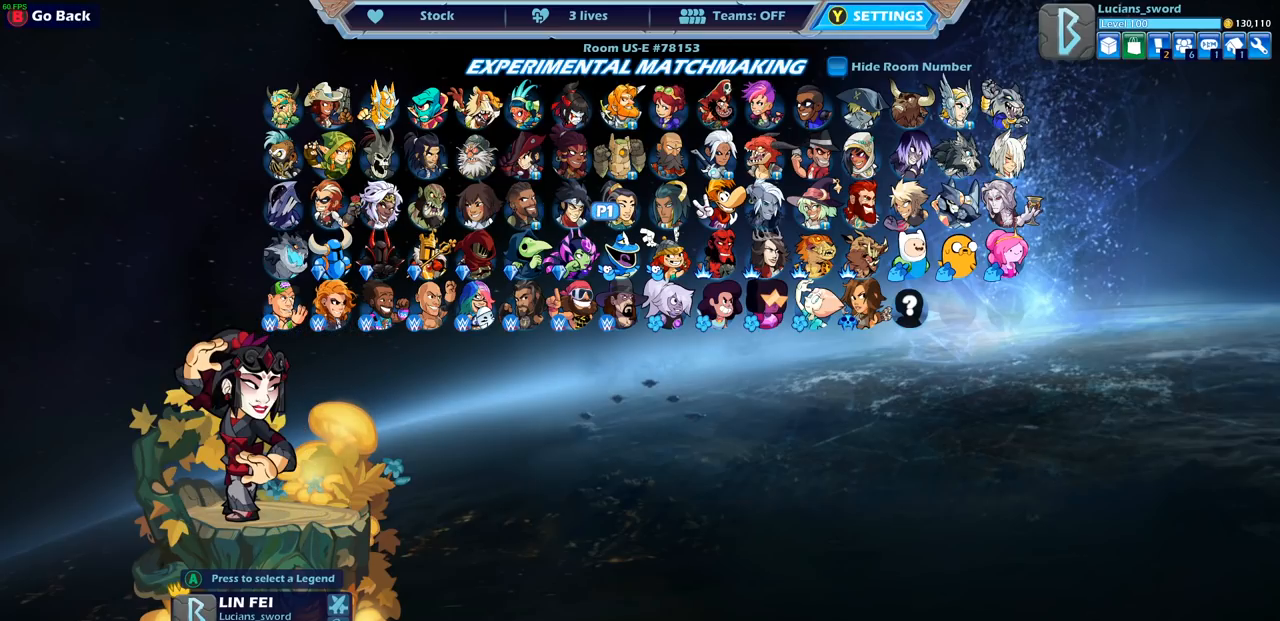
{"buttons": [], "left_stick": "center", "right_stick": "center", "events": [[167, "DPAD_RIGHT", "down"], [267, "DPAD_RIGHT", "up"], [383, "DPAD_RIGHT", "down"], [467, "DPAD_RIGHT", "up"]]}
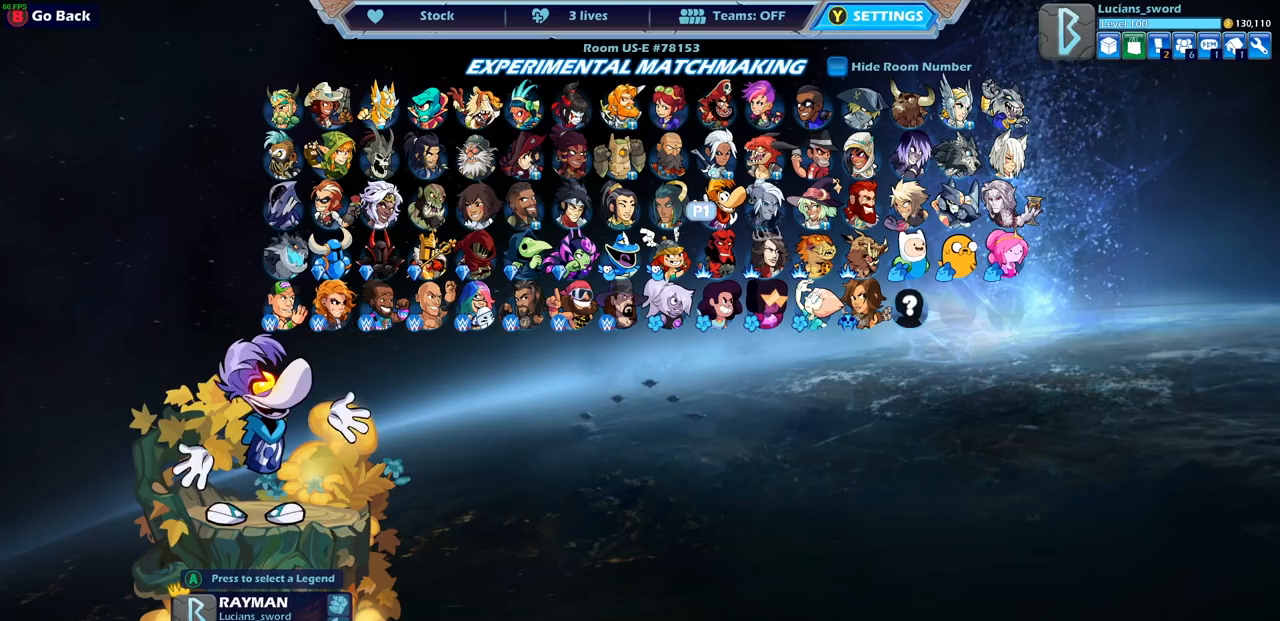
{"buttons": [], "left_stick": "center", "right_stick": "center", "events": [[67, "DPAD_RIGHT", "down"], [150, "DPAD_RIGHT", "up"], [200, "DPAD_RIGHT", "down"], [300, "DPAD_RIGHT", "up"], [417, "DPAD_RIGHT", "down"], [450, "DPAD_RIGHT", "up"]]}
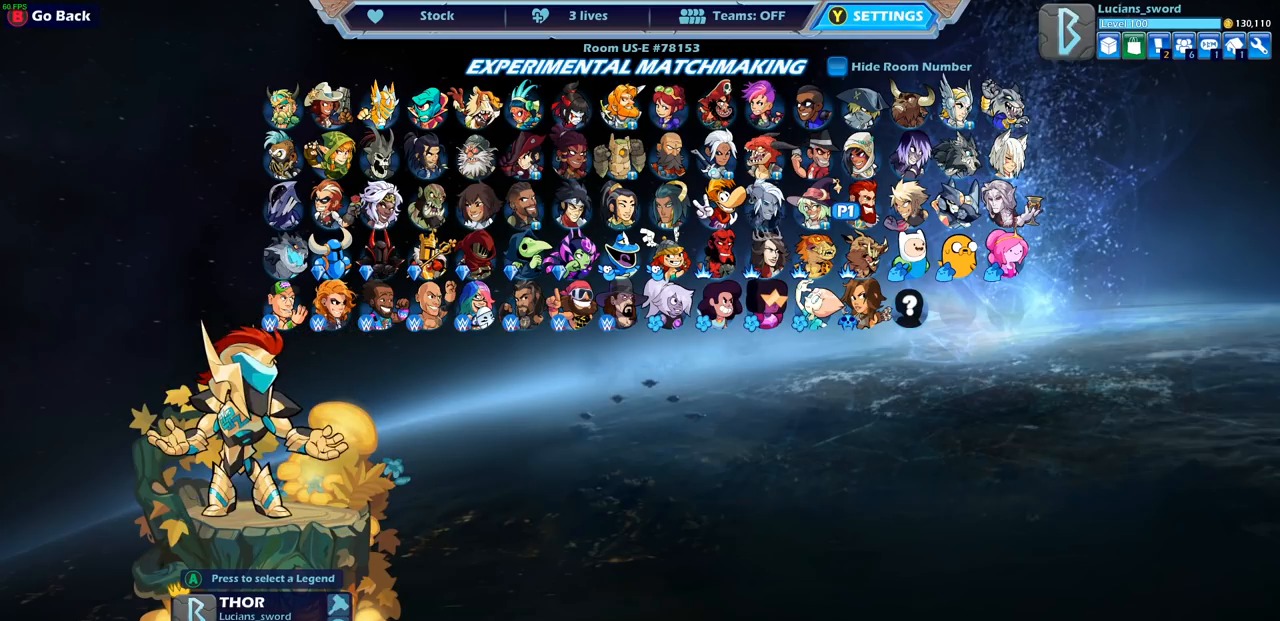
{"buttons": ["DPAD_LEFT"], "left_stick": "center", "right_stick": "center", "events": [[50, "DPAD_RIGHT", "down"], [100, "DPAD_RIGHT", "up"], [267, "DPAD_UP", "down"], [367, "DPAD_UP", "up"], [483, "DPAD_LEFT", "down"]]}
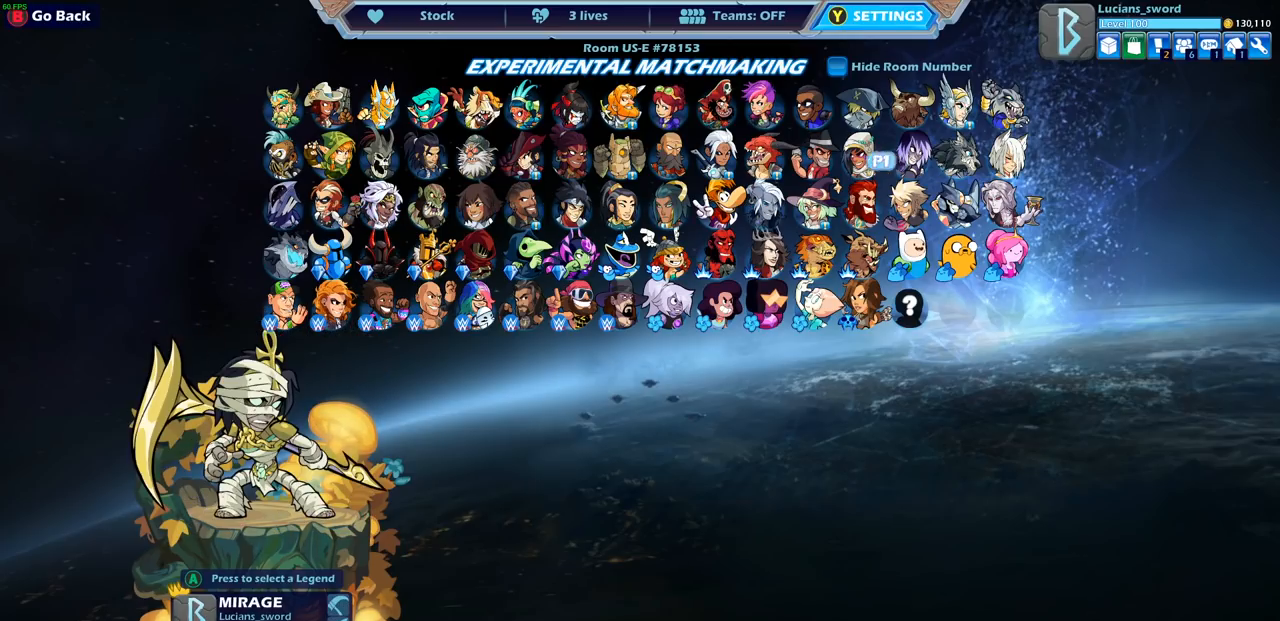
{"buttons": [], "left_stick": "center", "right_stick": "center", "events": [[83, "DPAD_LEFT", "up"], [267, "CROSS", "down"], [317, "CROSS", "up"]]}